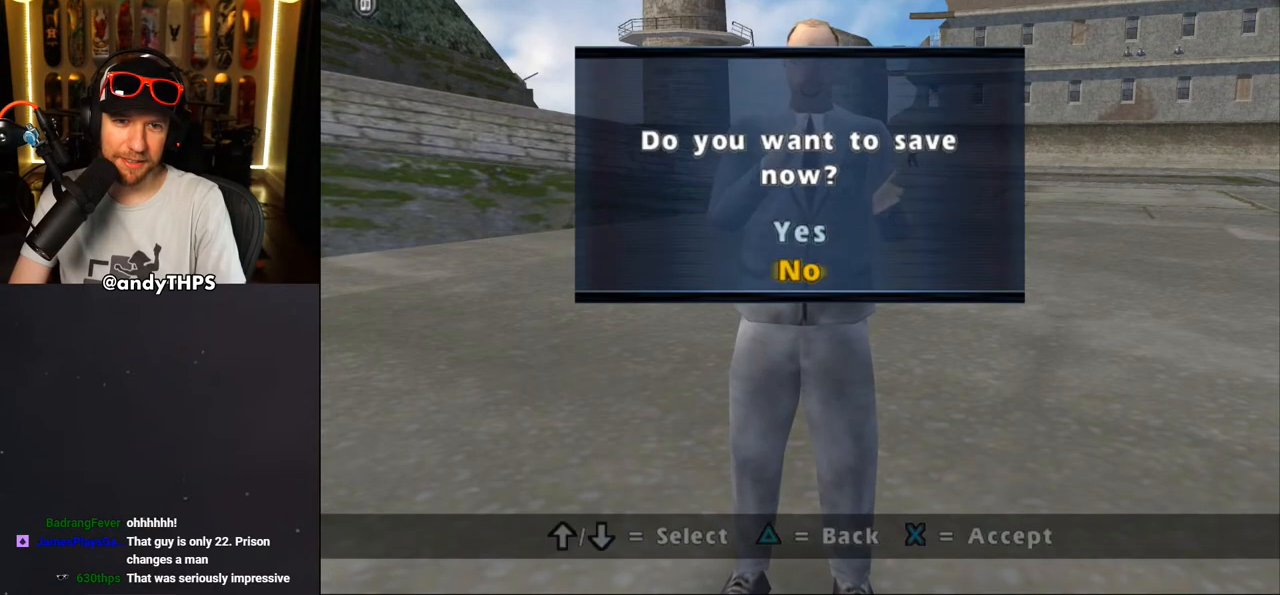
Gameplay with a controller (PlayStation layout); each line is a JSON object with the inputs held at the frame after it. "events" lists button and stick changes between this image and that frame as [ms after this image, input, new state], when the widget could be followed in between. Not read: L1 R2.
{"buttons": [], "left_stick": "center", "right_stick": "center", "events": [[183, "CROSS", "down"], [283, "CROSS", "up"]]}
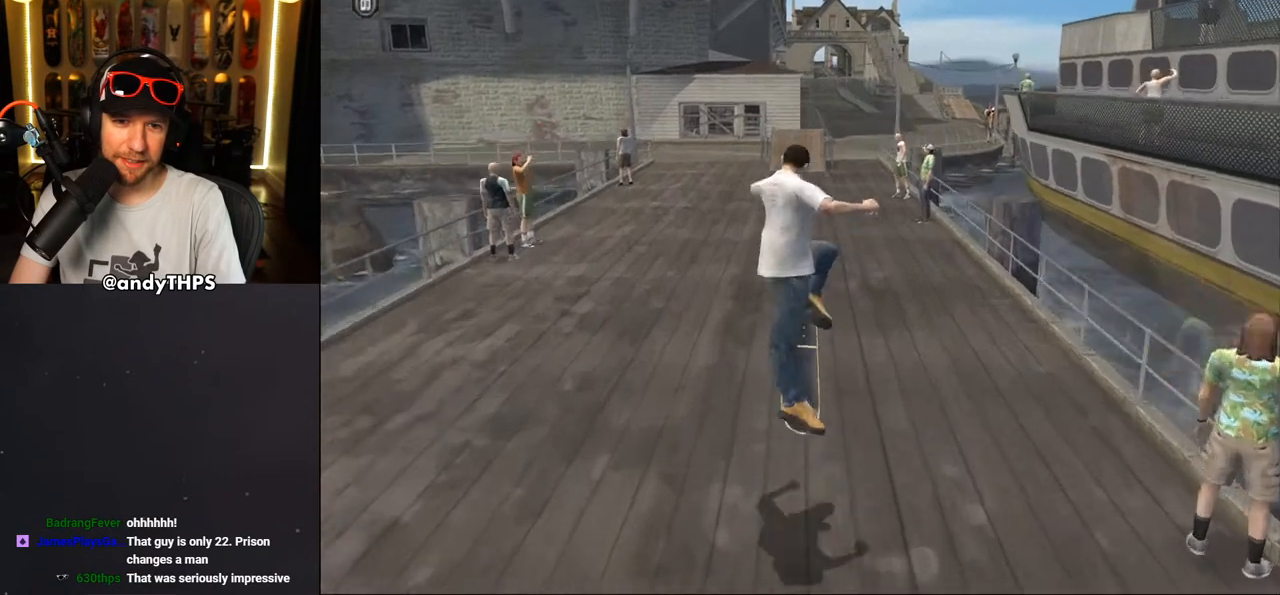
{"buttons": ["CROSS", "DPAD_UP"], "left_stick": "center", "right_stick": "center", "events": [[317, "CROSS", "down"], [500, "DPAD_UP", "down"]]}
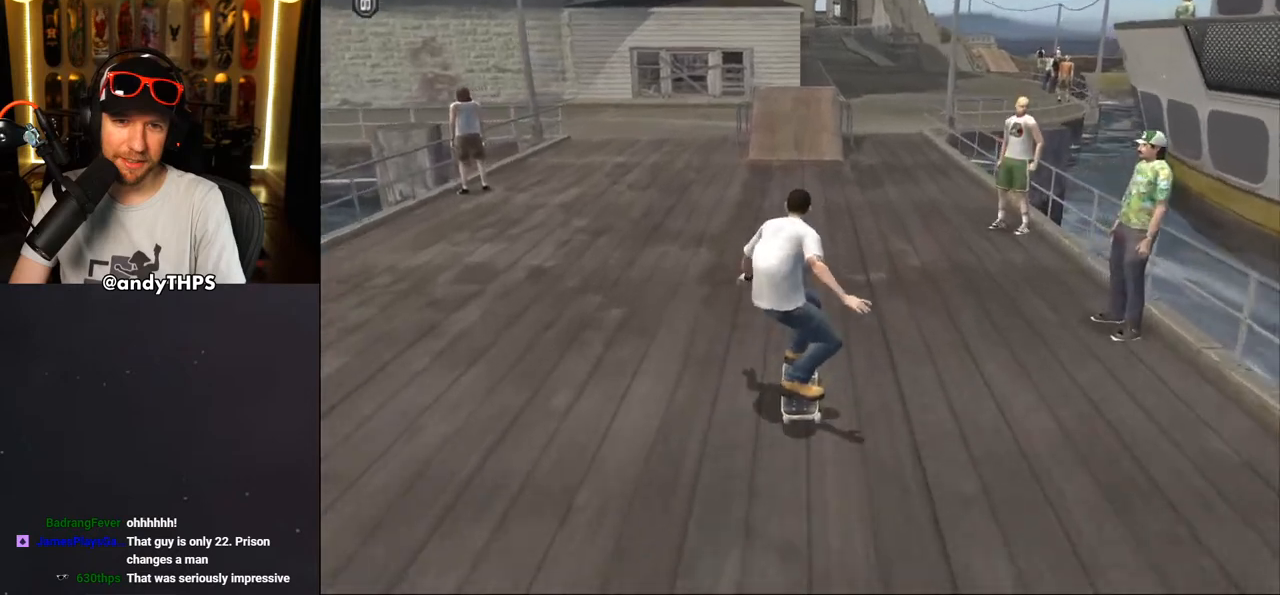
{"buttons": ["CROSS", "DPAD_UP"], "left_stick": "center", "right_stick": "center", "events": [[83, "DPAD_UP", "up"], [150, "DPAD_UP", "down"], [383, "DPAD_UP", "up"], [467, "DPAD_UP", "down"]]}
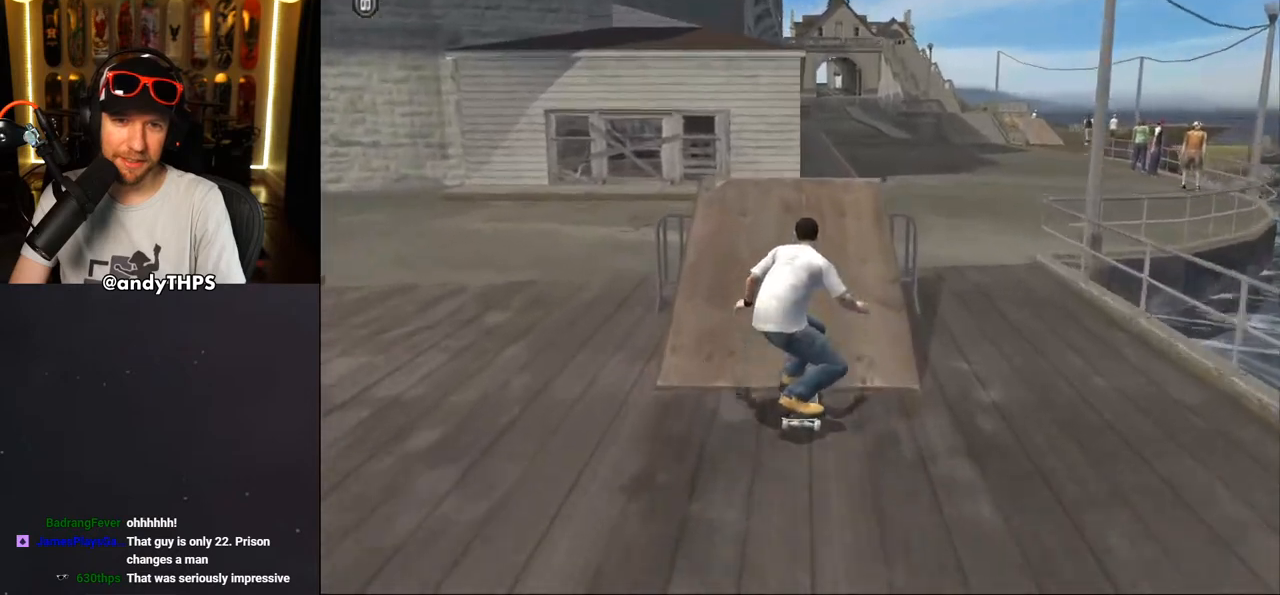
{"buttons": [], "left_stick": "center", "right_stick": "center", "events": [[33, "DPAD_UP", "up"], [100, "CROSS", "up"], [100, "DPAD_RIGHT", "down"], [117, "DPAD_RIGHT", "up"], [167, "DPAD_UP", "down"], [250, "DPAD_UP", "up"], [483, "DPAD_UP", "down"], [500, "DPAD_UP", "up"]]}
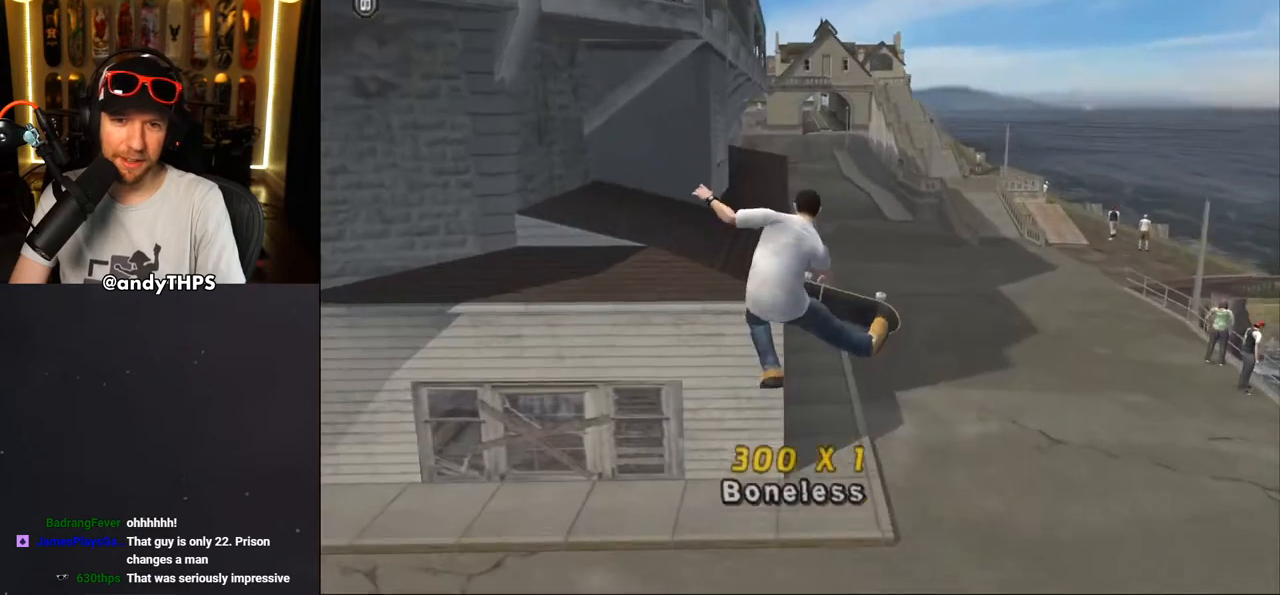
{"buttons": ["TRIANGLE"], "left_stick": "center", "right_stick": "center", "events": [[333, "TRIANGLE", "down"]]}
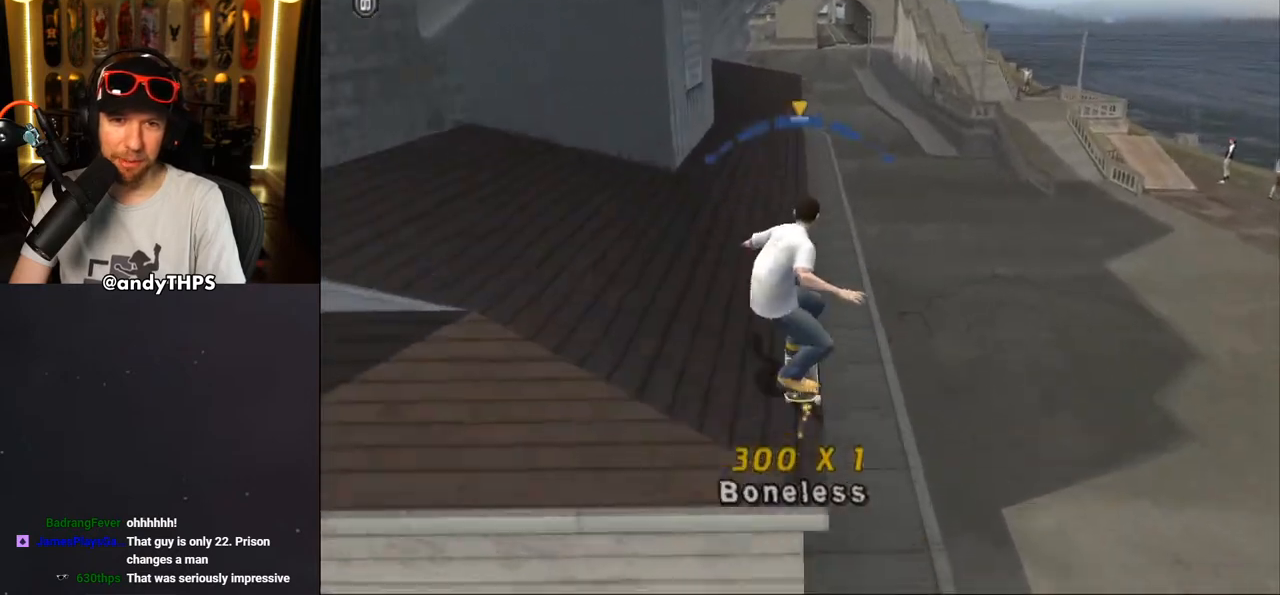
{"buttons": [], "left_stick": "center", "right_stick": "center", "events": [[83, "TRIANGLE", "up"], [200, "START", "down"], [350, "START", "up"]]}
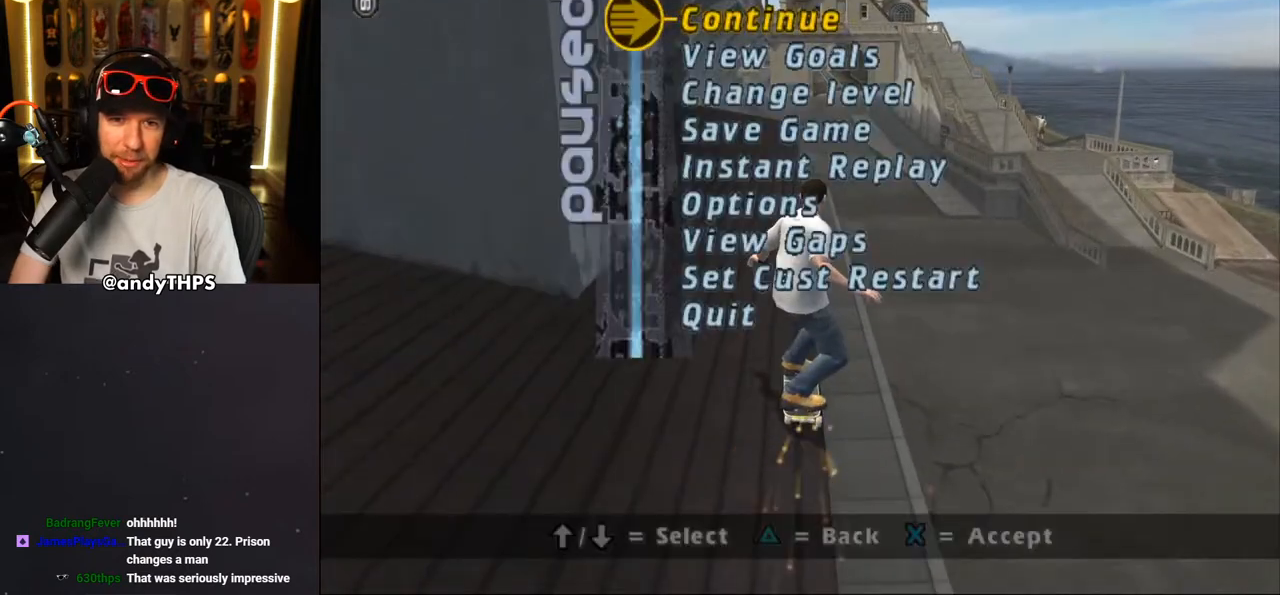
{"buttons": [], "left_stick": "center", "right_stick": "center", "events": [[33, "DPAD_DOWN", "down"], [100, "DPAD_DOWN", "up"], [183, "CROSS", "down"], [283, "CROSS", "up"]]}
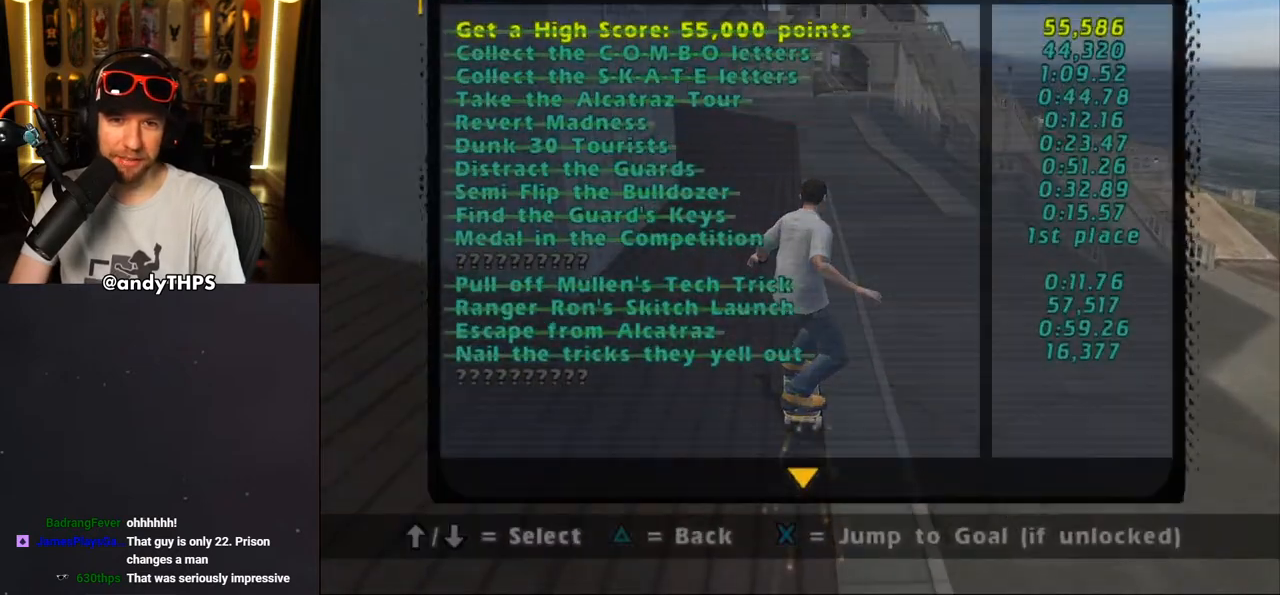
{"buttons": [], "left_stick": "center", "right_stick": "center", "events": []}
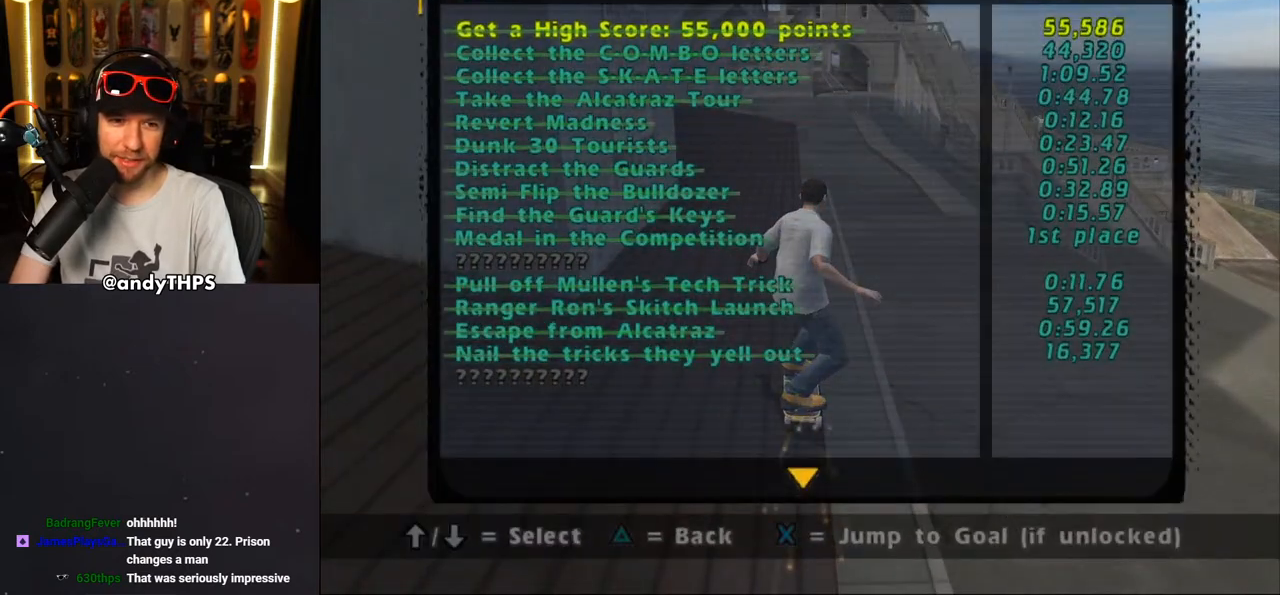
{"buttons": ["CIRCLE"], "left_stick": "center", "right_stick": "center", "events": [[317, "CIRCLE", "down"], [400, "CIRCLE", "up"], [500, "CIRCLE", "down"]]}
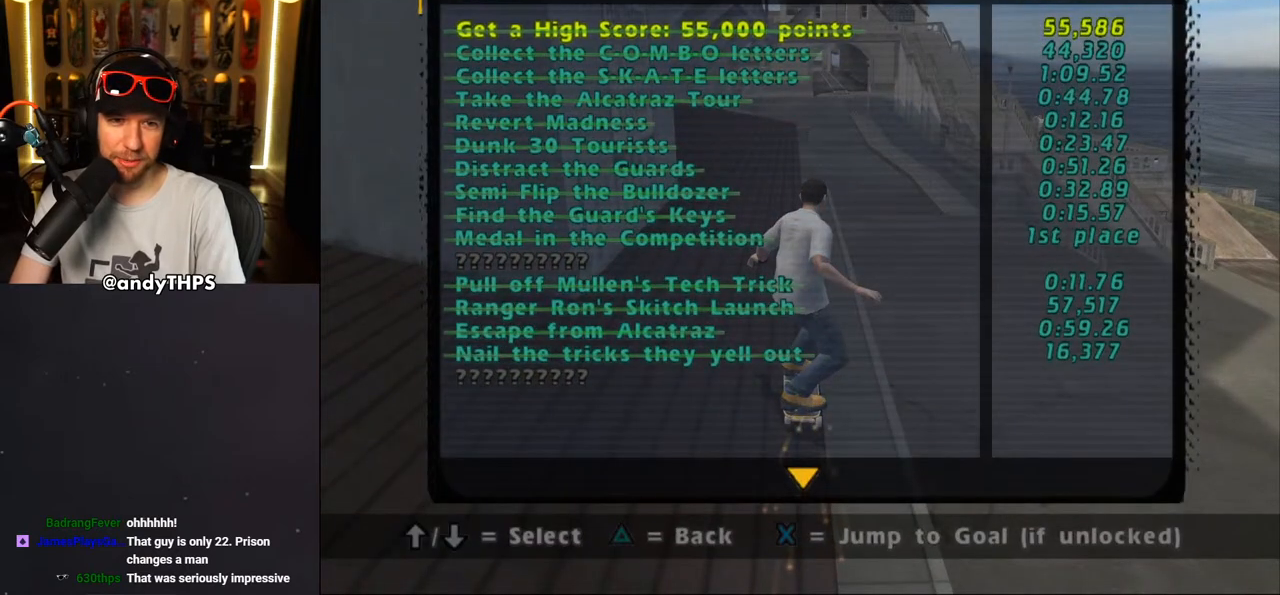
{"buttons": [], "left_stick": "center", "right_stick": "center", "events": [[83, "CIRCLE", "up"], [183, "TRIANGLE", "down"], [317, "TRIANGLE", "up"], [350, "TRIANGLE", "down"], [467, "TRIANGLE", "up"]]}
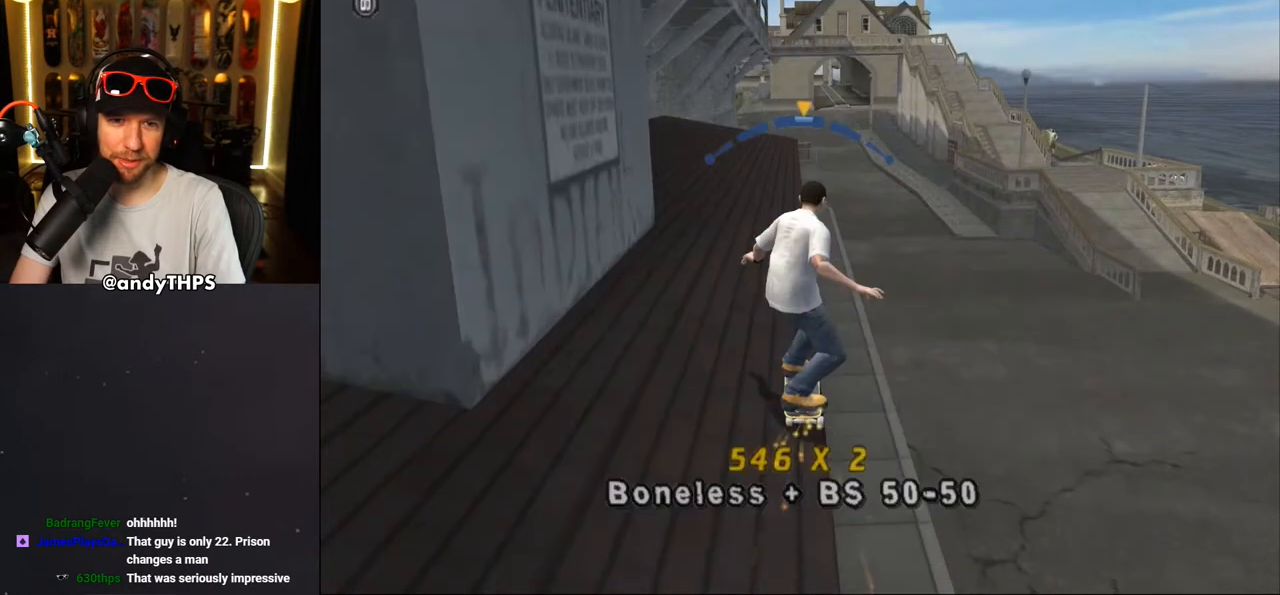
{"buttons": ["CROSS", "DPAD_RIGHT"], "left_stick": "center", "right_stick": "center", "events": [[300, "CROSS", "down"], [367, "DPAD_RIGHT", "down"], [400, "CROSS", "up"], [467, "CROSS", "down"]]}
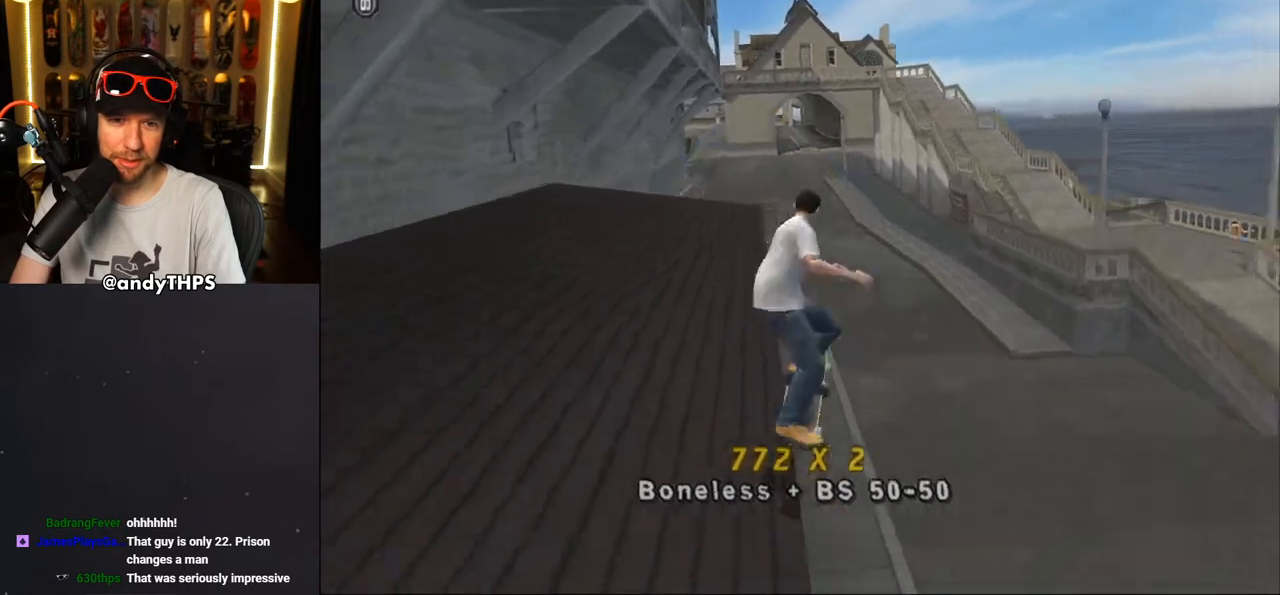
{"buttons": ["CROSS", "R1", "DPAD_RIGHT"], "left_stick": "center", "right_stick": "center", "events": [[50, "R1", "down"], [100, "CROSS", "up"], [133, "CROSS", "down"]]}
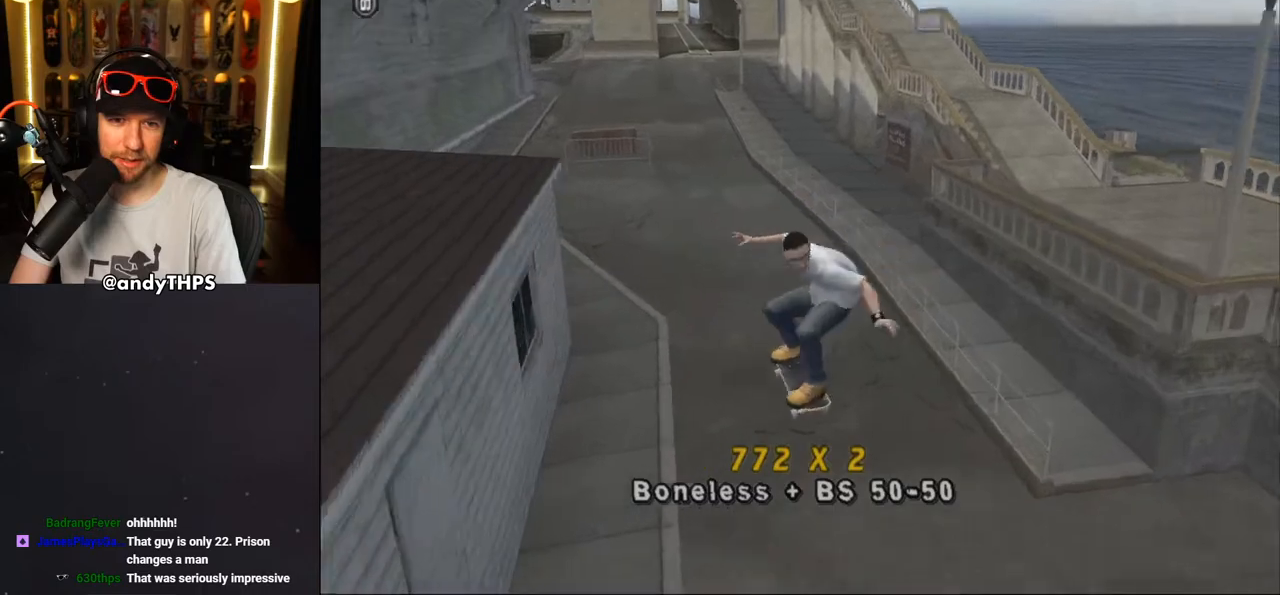
{"buttons": ["TRIANGLE", "DPAD_UP", "DPAD_LEFT"], "left_stick": "center", "right_stick": "center", "events": [[33, "DPAD_RIGHT", "up"], [50, "R1", "up"], [167, "DPAD_UP", "down"], [350, "DPAD_LEFT", "down"], [433, "CROSS", "up"], [433, "TRIANGLE", "down"]]}
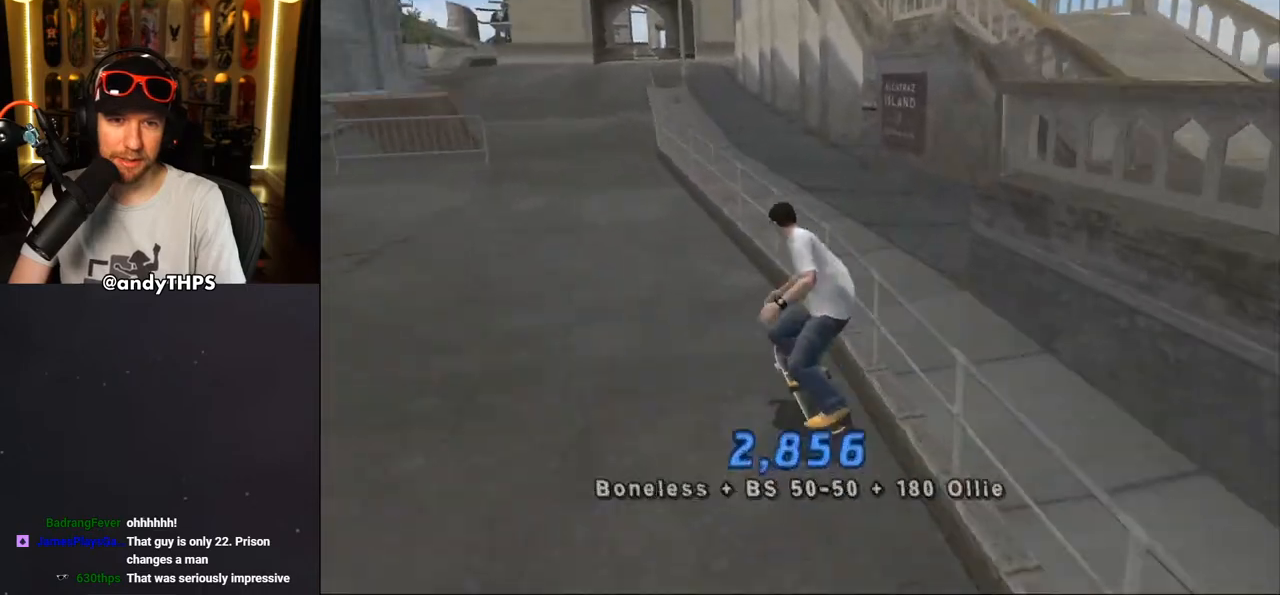
{"buttons": ["L2", "DPAD_UP"], "left_stick": "center", "right_stick": "center", "events": [[67, "DPAD_LEFT", "up"], [67, "DPAD_UP", "up"], [83, "CROSS", "down"], [83, "TRIANGLE", "up"], [133, "DPAD_UP", "down"], [167, "CROSS", "up"], [233, "L2", "down"]]}
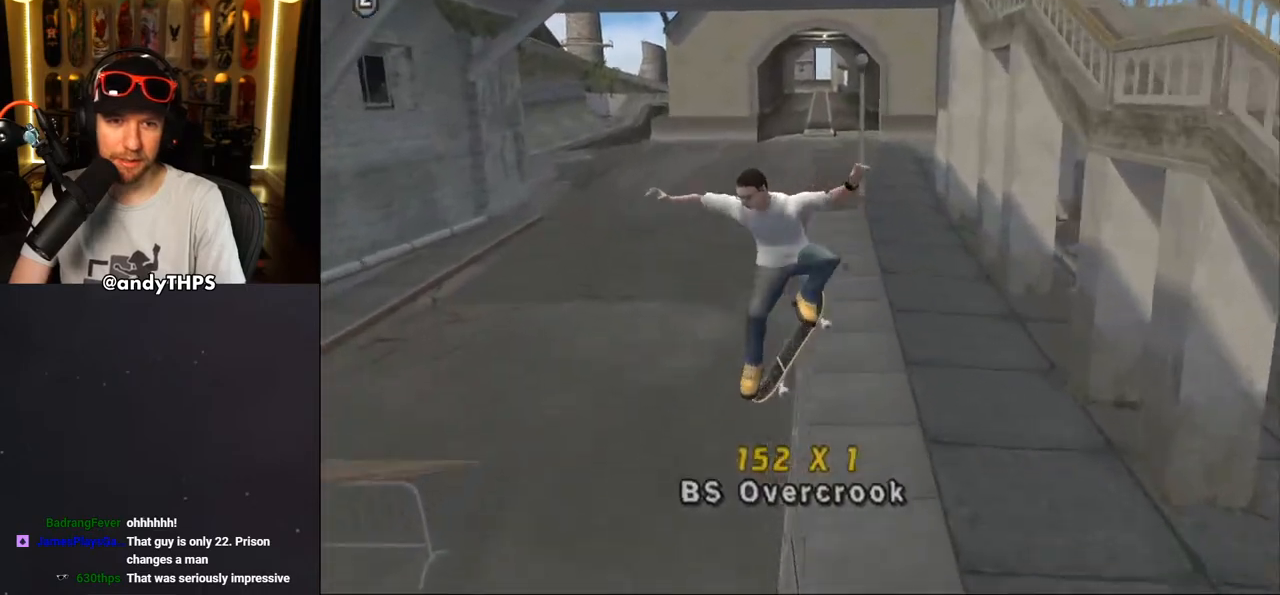
{"buttons": ["L2"], "left_stick": "center", "right_stick": "center", "events": [[33, "TRIANGLE", "down"], [183, "CROSS", "down"], [183, "TRIANGLE", "up"], [233, "CROSS", "up"], [317, "DPAD_UP", "up"], [350, "DPAD_UP", "down"], [483, "DPAD_UP", "up"]]}
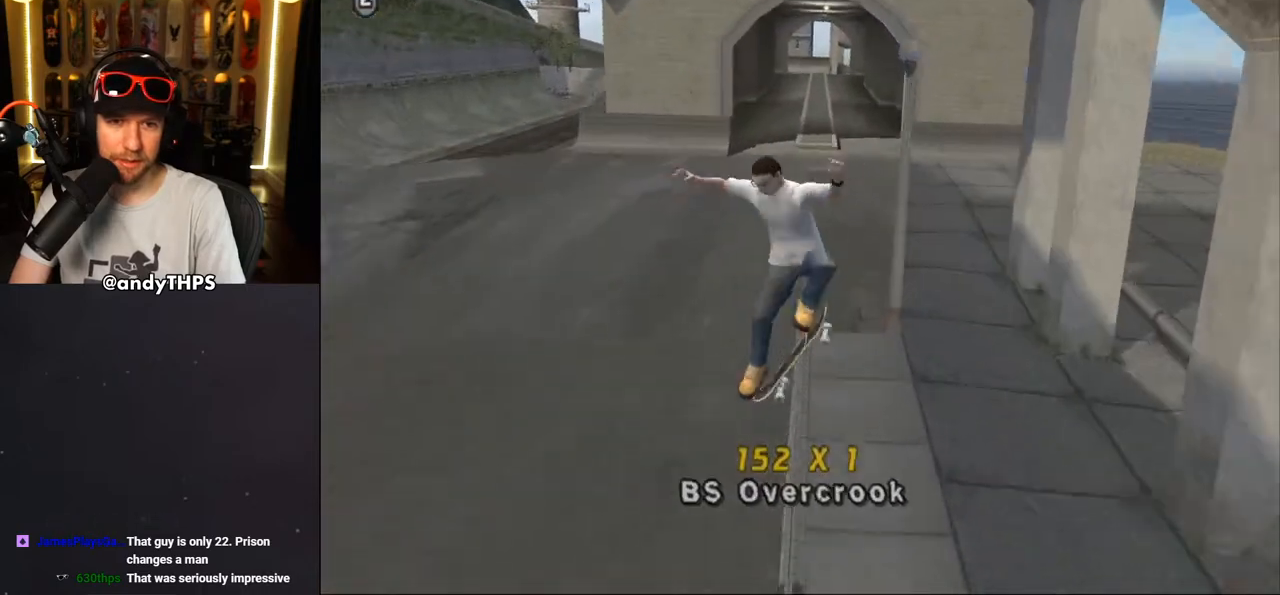
{"buttons": ["CROSS", "L2", "DPAD_UP"], "left_stick": "center", "right_stick": "center", "events": [[33, "DPAD_UP", "down"], [83, "TRIANGLE", "down"], [217, "TRIANGLE", "up"], [250, "CROSS", "down"], [267, "CROSS", "up"], [367, "CROSS", "down"]]}
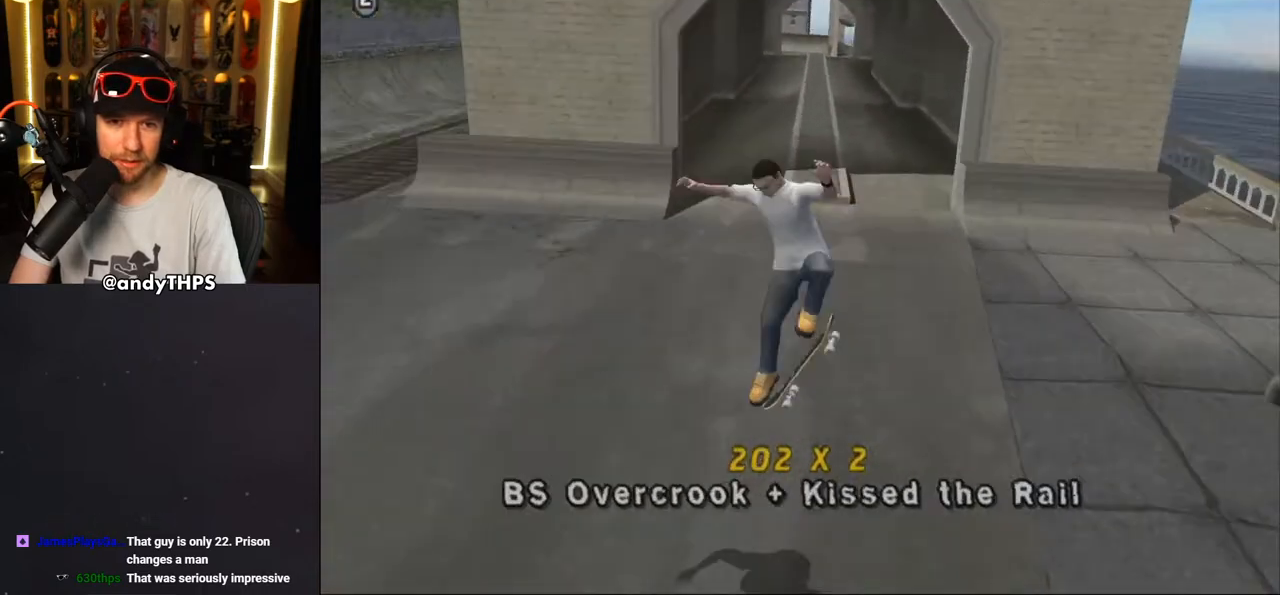
{"buttons": ["CROSS", "DPAD_UP"], "left_stick": "center", "right_stick": "center", "events": [[183, "DPAD_UP", "up"], [233, "L2", "up"], [367, "DPAD_UP", "down"]]}
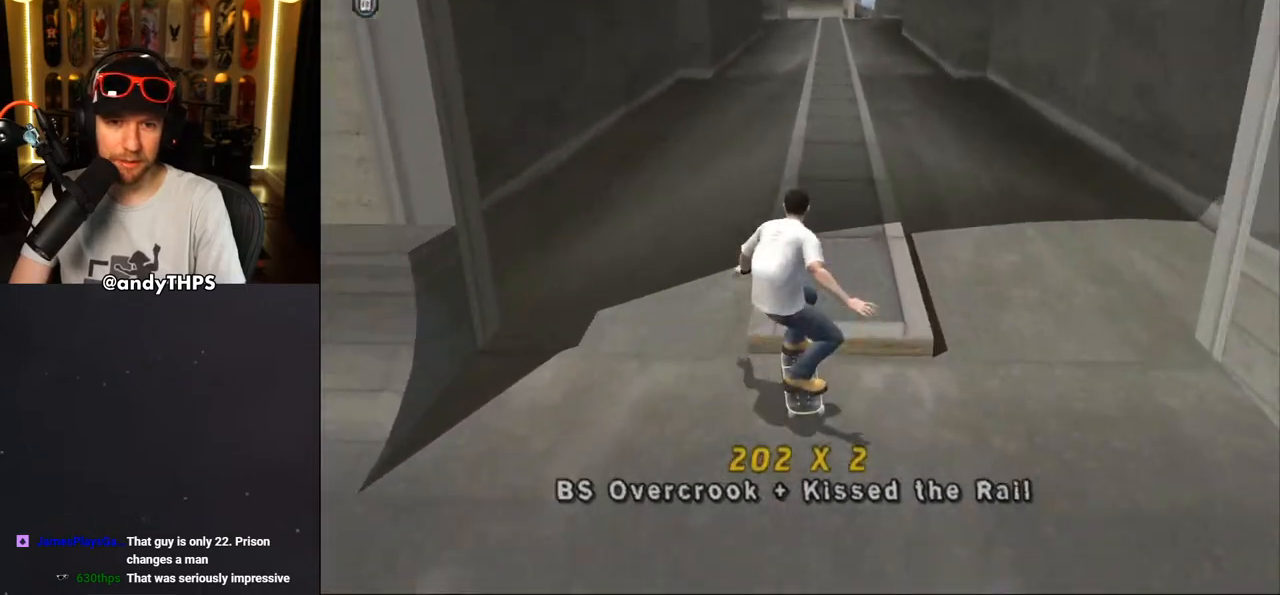
{"buttons": ["L2"], "left_stick": "center", "right_stick": "center", "events": [[83, "DPAD_RIGHT", "down"], [117, "DPAD_UP", "up"], [133, "CROSS", "up"], [133, "TRIANGLE", "down"], [200, "DPAD_UP", "down"], [217, "CROSS", "down"], [217, "TRIANGLE", "up"], [267, "L2", "down"], [300, "CROSS", "up"], [450, "DPAD_RIGHT", "up"], [467, "DPAD_UP", "up"]]}
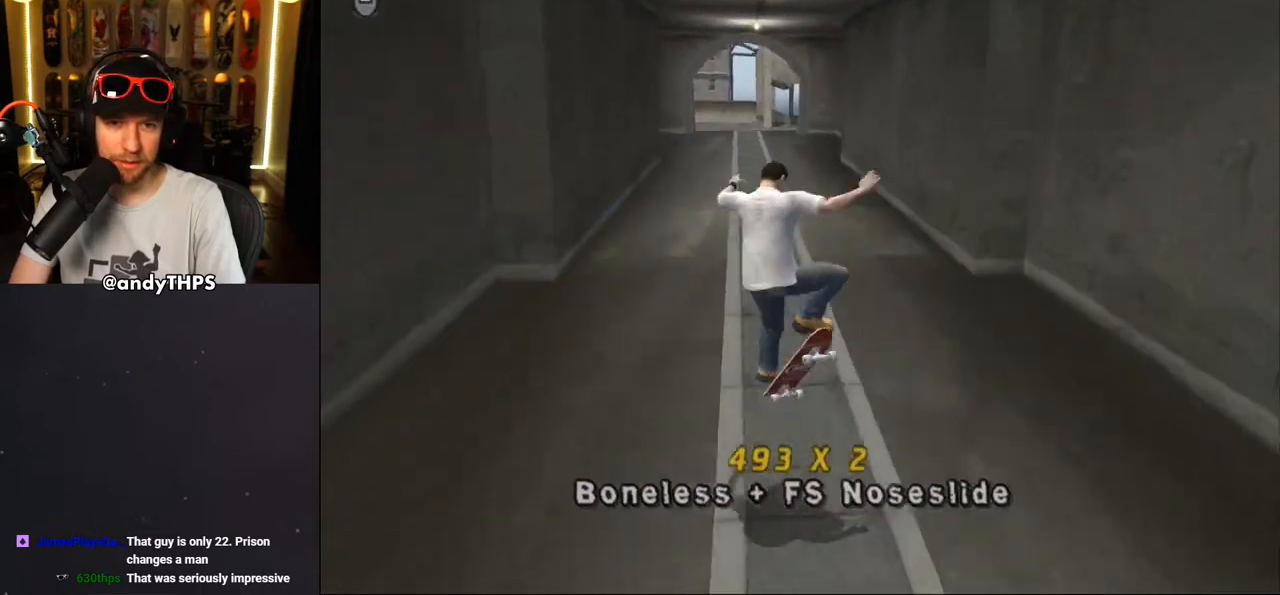
{"buttons": ["L2", "DPAD_UP", "DPAD_LEFT"], "left_stick": "center", "right_stick": "center", "events": [[50, "DPAD_UP", "down"], [150, "DPAD_UP", "up"], [150, "TRIANGLE", "down"], [250, "DPAD_UP", "down"], [283, "L2", "up"], [333, "DPAD_LEFT", "down"], [350, "CROSS", "down"], [350, "TRIANGLE", "up"], [400, "CROSS", "up"], [400, "L2", "down"]]}
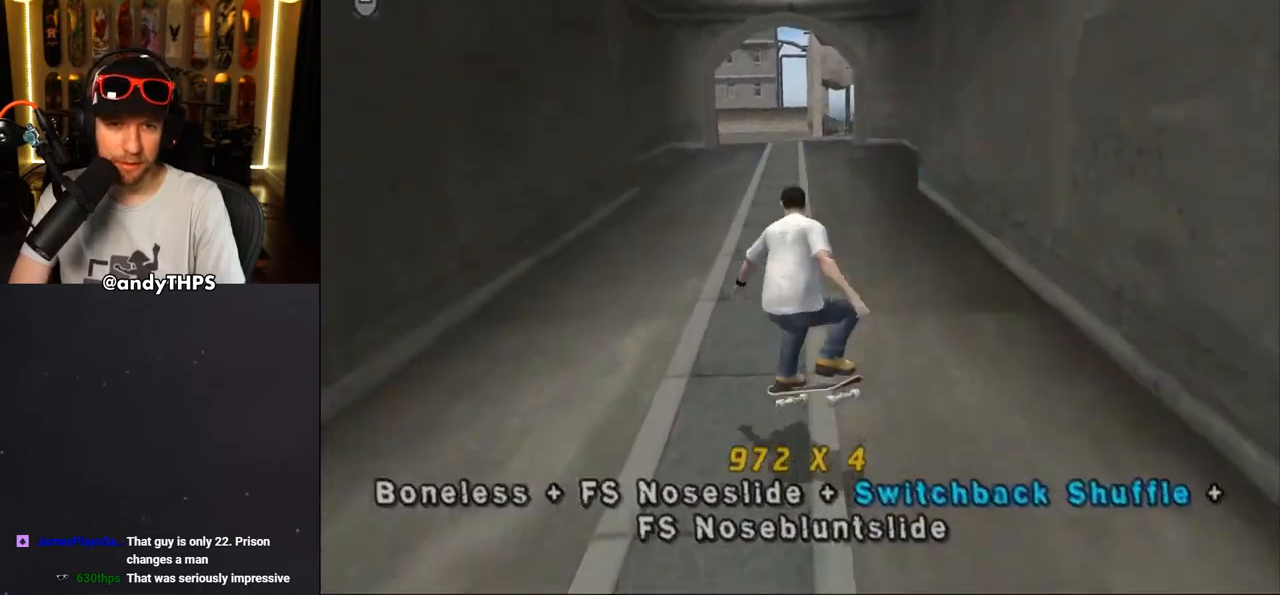
{"buttons": ["CROSS", "R1", "DPAD_RIGHT"], "left_stick": "center", "right_stick": "center", "events": [[117, "DPAD_LEFT", "up"], [117, "DPAD_UP", "up"], [200, "DPAD_UP", "down"], [217, "TRIANGLE", "down"], [283, "DPAD_UP", "up"], [283, "L2", "up"], [400, "DPAD_RIGHT", "down"], [450, "CROSS", "down"], [450, "TRIANGLE", "up"], [483, "R1", "down"]]}
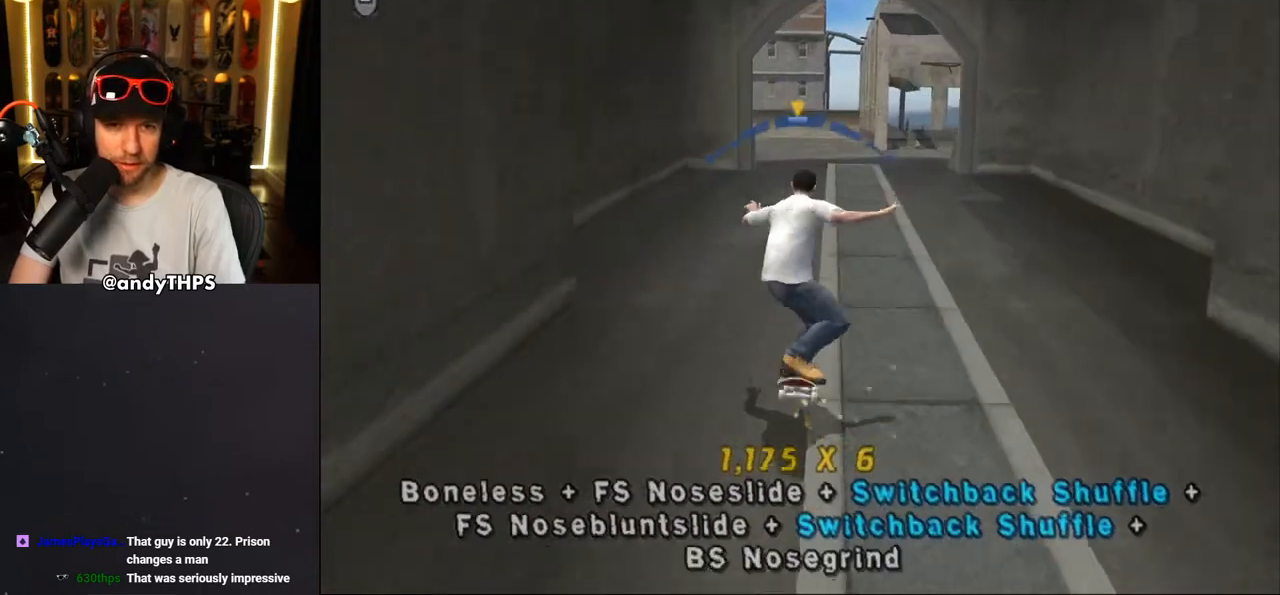
{"buttons": ["TRIANGLE", "R1"], "left_stick": "center", "right_stick": "center", "events": [[17, "CROSS", "up"], [333, "TRIANGLE", "down"], [367, "DPAD_RIGHT", "up"]]}
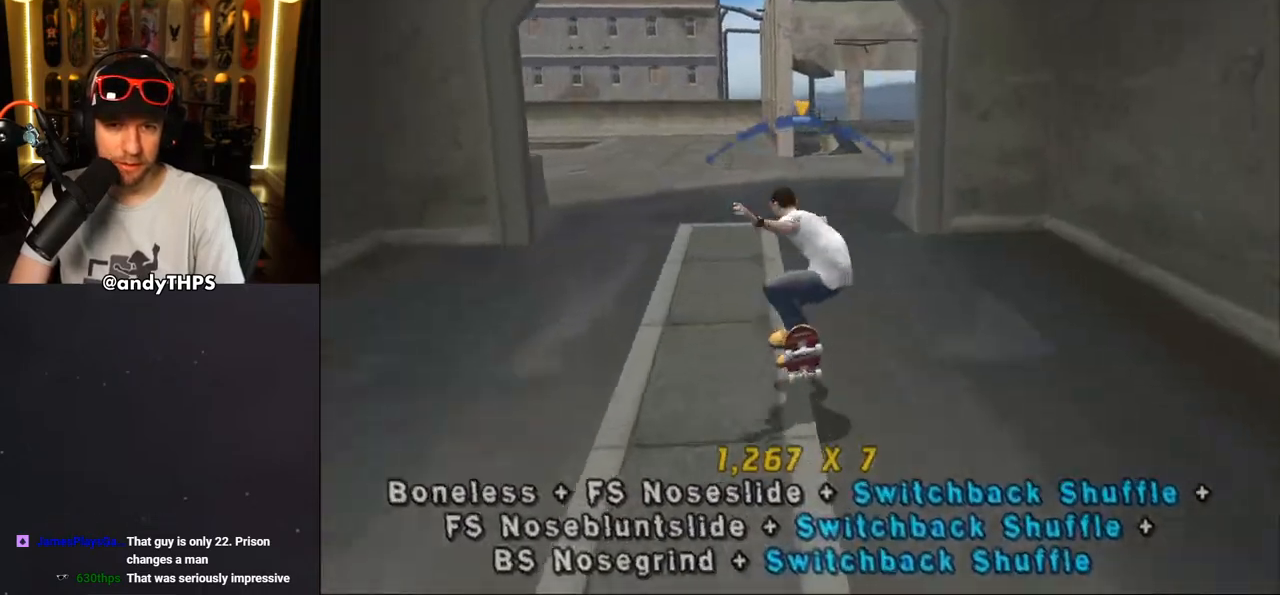
{"buttons": ["CROSS", "L2"], "left_stick": "center", "right_stick": "center", "events": [[17, "DPAD_DOWN", "down"], [17, "DPAD_LEFT", "down"], [33, "CROSS", "down"], [33, "R1", "up"], [33, "TRIANGLE", "up"], [83, "CROSS", "up"], [83, "L2", "down"], [183, "CROSS", "down"], [267, "CROSS", "up"], [317, "DPAD_DOWN", "up"], [350, "CROSS", "down"], [417, "DPAD_LEFT", "up"]]}
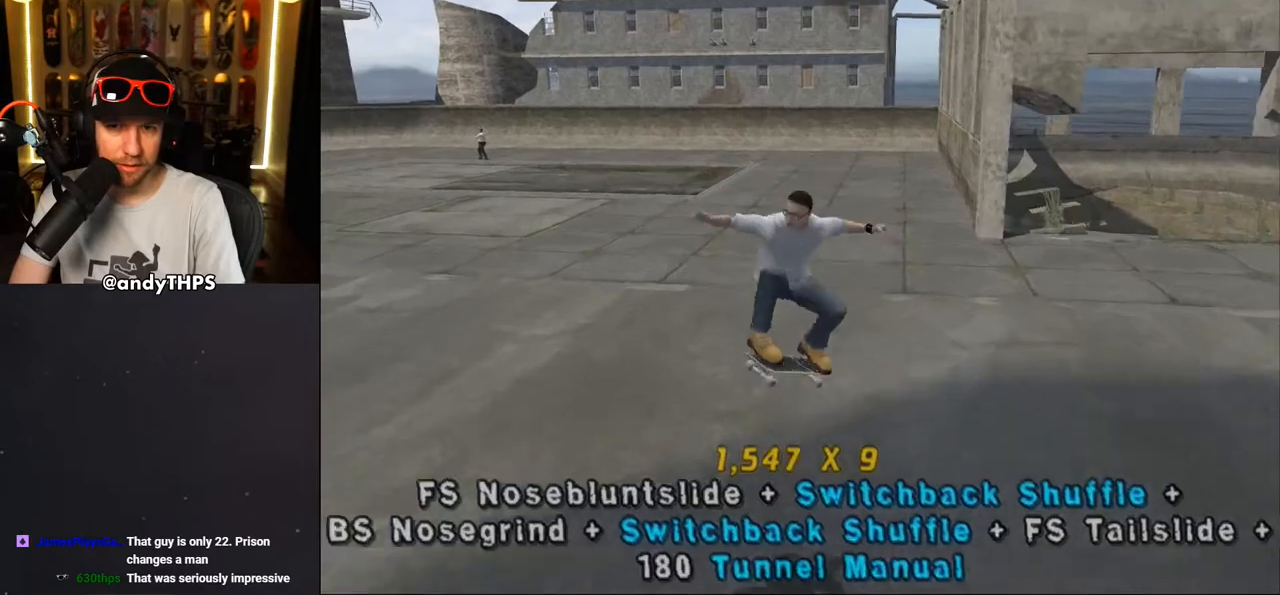
{"buttons": ["L2", "DPAD_DOWN", "DPAD_LEFT"], "left_stick": "center", "right_stick": "center", "events": [[50, "L2", "up"], [183, "DPAD_LEFT", "down"], [200, "DPAD_DOWN", "down"], [383, "L2", "down"], [400, "CROSS", "up"]]}
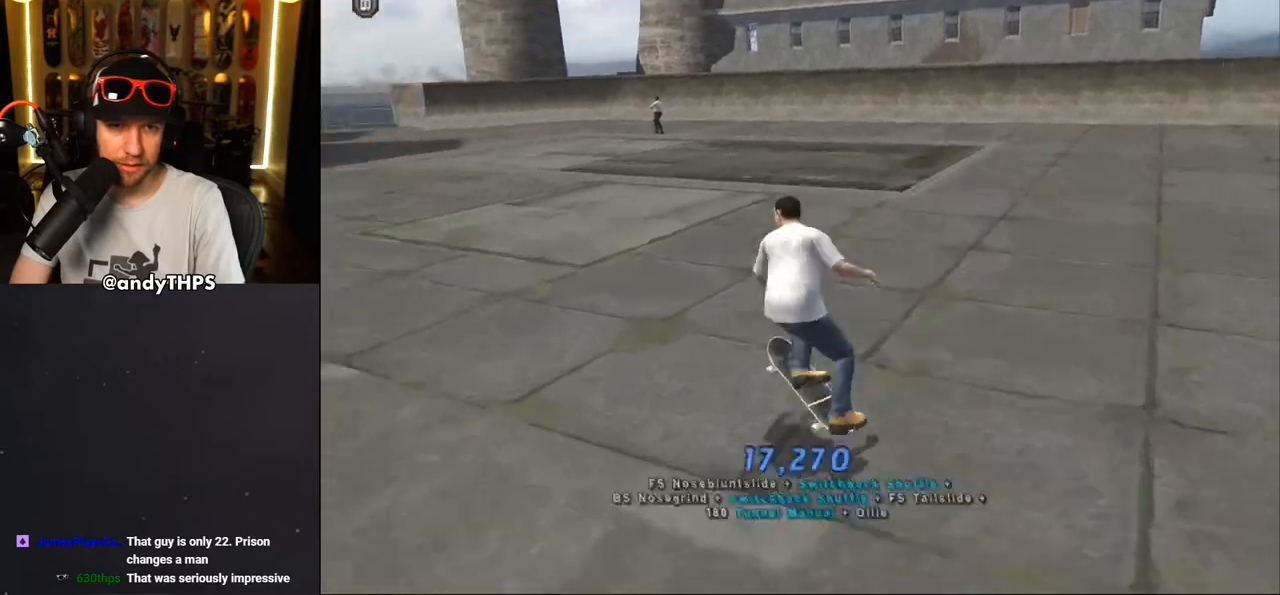
{"buttons": [], "left_stick": "center", "right_stick": "center", "events": [[133, "right_stick", "right"], [250, "DPAD_DOWN", "up"], [300, "DPAD_UP", "down"], [383, "DPAD_LEFT", "up"], [383, "DPAD_UP", "up"], [400, "L2", "up"], [500, "right_stick", "center"]]}
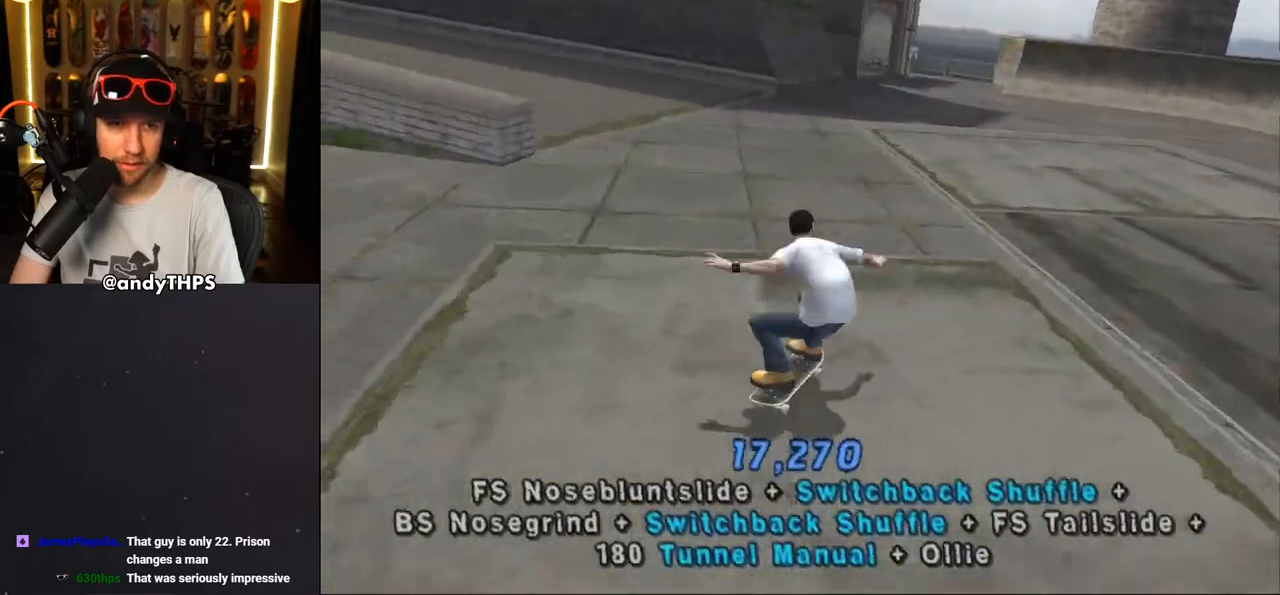
{"buttons": ["CROSS", "DPAD_DOWN", "DPAD_LEFT"], "left_stick": "center", "right_stick": "center", "events": [[17, "DPAD_LEFT", "down"], [83, "CROSS", "down"], [150, "DPAD_DOWN", "down"]]}
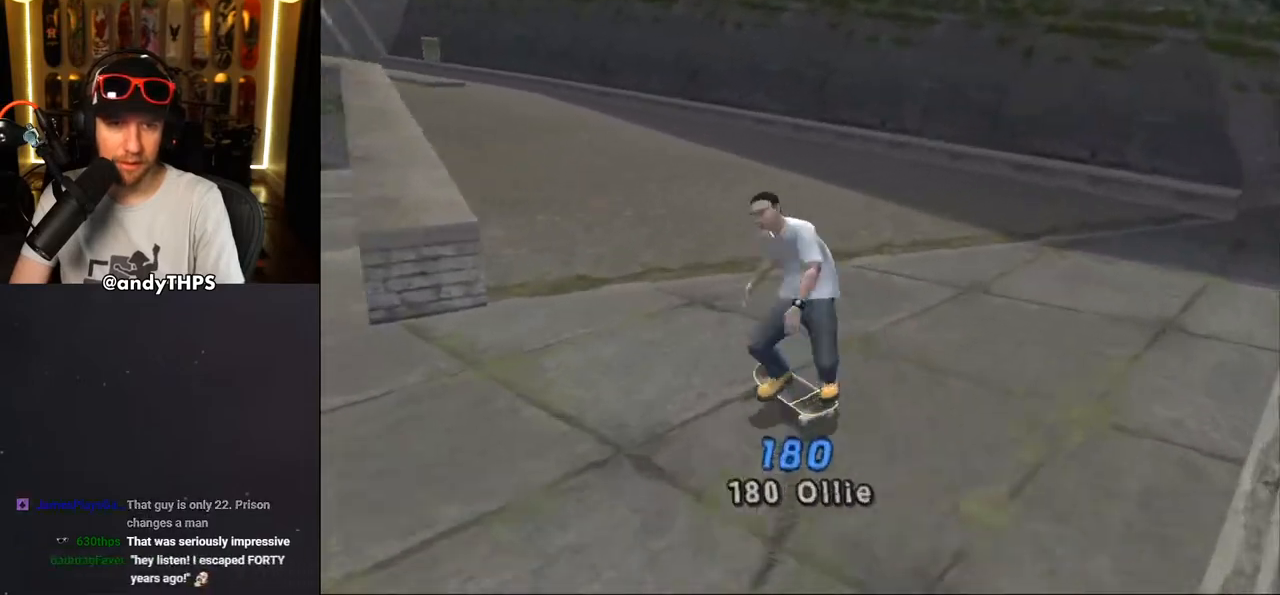
{"buttons": ["TRIANGLE", "DPAD_RIGHT"], "left_stick": "center", "right_stick": "center", "events": [[233, "DPAD_DOWN", "up"], [233, "DPAD_LEFT", "up"], [283, "DPAD_RIGHT", "down"], [367, "CROSS", "up"], [367, "TRIANGLE", "down"]]}
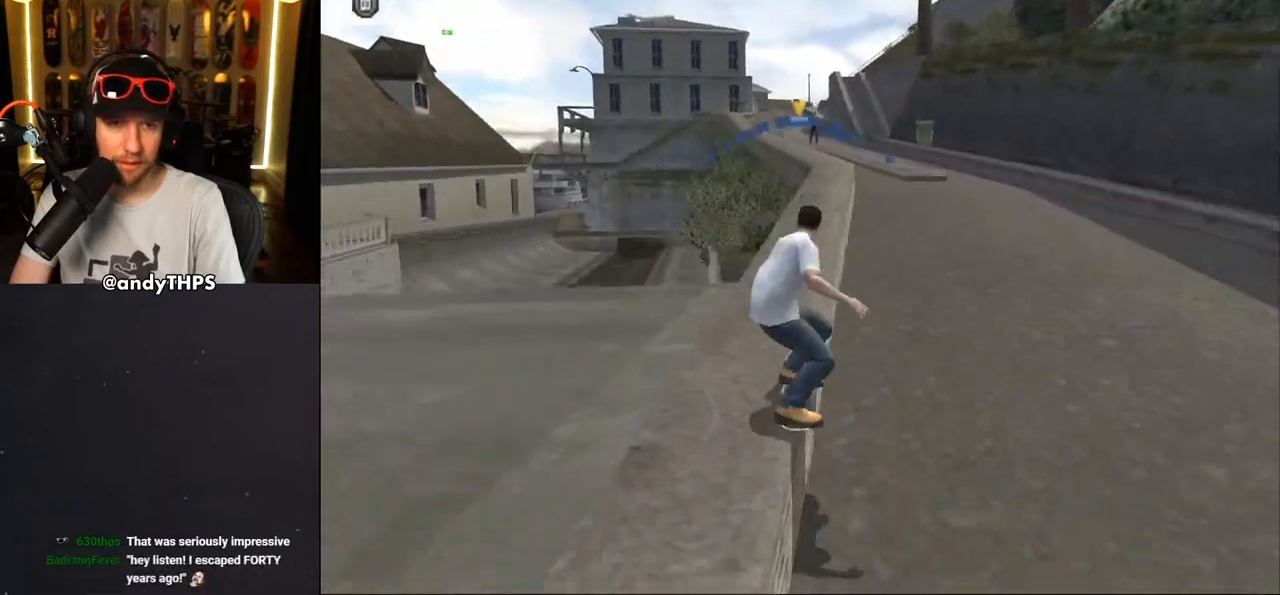
{"buttons": ["CROSS", "L2", "DPAD_UP"], "left_stick": "center", "right_stick": "center", "events": [[17, "DPAD_RIGHT", "up"], [33, "TRIANGLE", "up"], [50, "CROSS", "down"], [50, "DPAD_RIGHT", "down"], [83, "DPAD_UP", "down"], [83, "L2", "down"], [117, "CROSS", "up"], [233, "CROSS", "down"], [333, "DPAD_UP", "up"], [350, "DPAD_RIGHT", "up"], [433, "DPAD_UP", "down"]]}
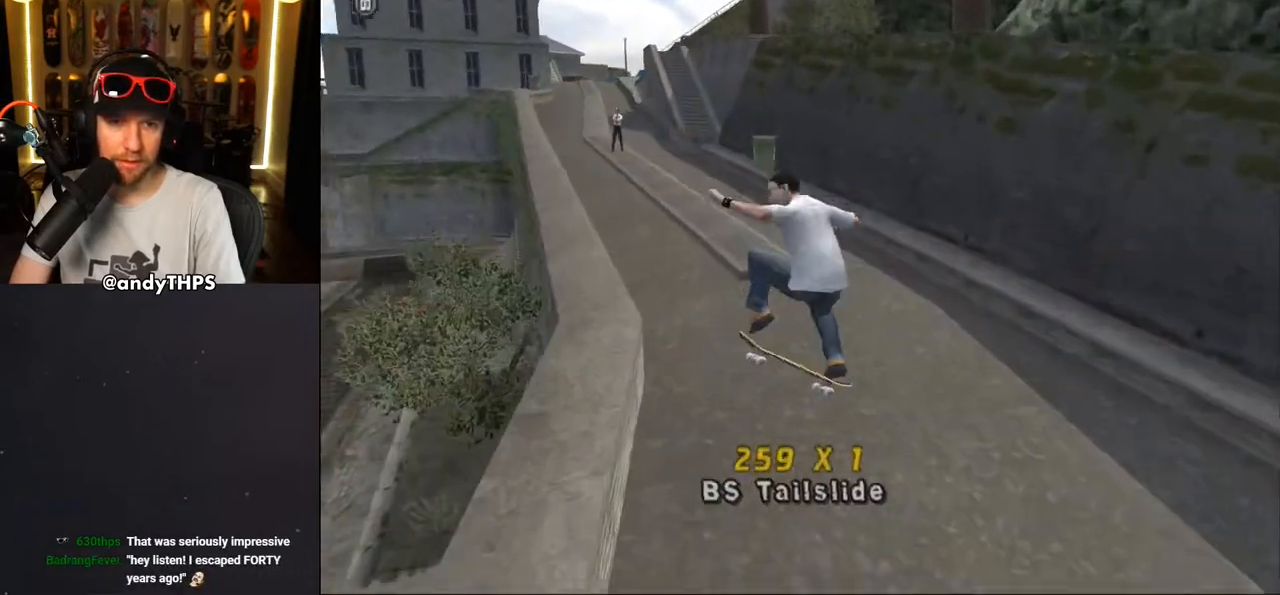
{"buttons": ["CROSS"], "left_stick": "center", "right_stick": "center", "events": [[50, "DPAD_UP", "up"], [100, "DPAD_UP", "down"], [150, "L2", "up"], [483, "DPAD_UP", "up"]]}
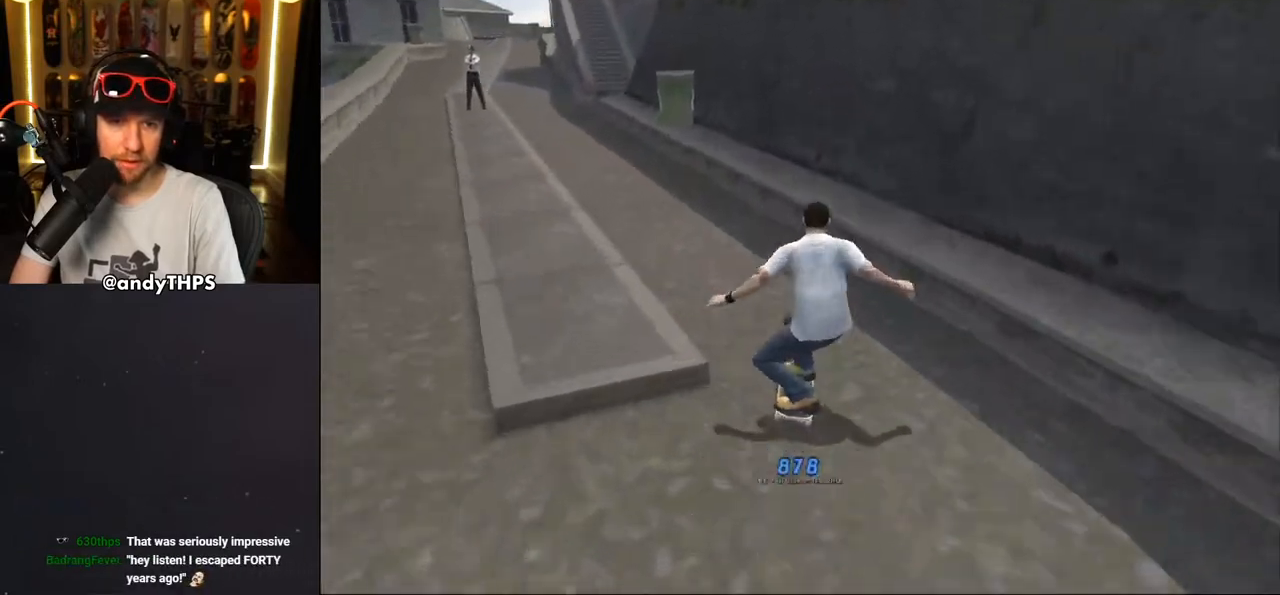
{"buttons": ["CROSS", "L2", "DPAD_UP", "DPAD_LEFT"], "left_stick": "center", "right_stick": "center", "events": [[117, "DPAD_UP", "down"], [150, "CROSS", "up"], [150, "DPAD_LEFT", "down"], [167, "TRIANGLE", "down"], [317, "CROSS", "down"], [317, "TRIANGLE", "up"], [350, "L2", "down"], [367, "CROSS", "up"], [450, "CROSS", "down"]]}
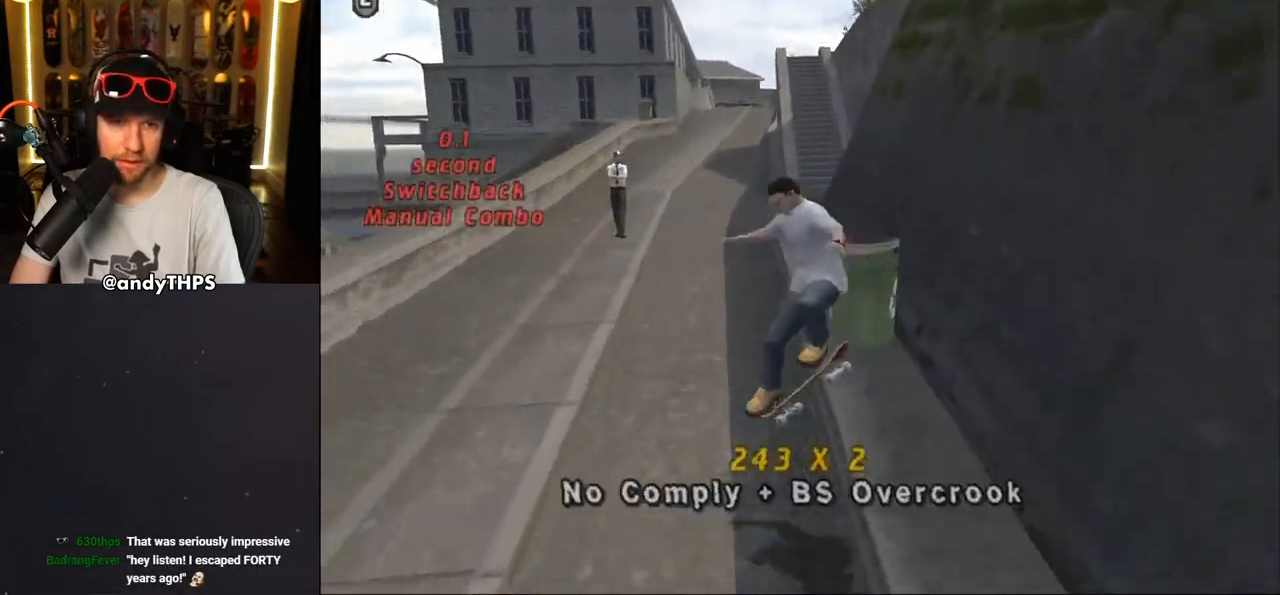
{"buttons": ["CROSS", "L2", "DPAD_UP", "DPAD_RIGHT"], "left_stick": "center", "right_stick": "center", "events": [[217, "CROSS", "up"], [250, "DPAD_LEFT", "up"], [250, "TRIANGLE", "down"], [283, "L2", "up"], [400, "DPAD_RIGHT", "down"], [467, "L2", "down"], [483, "CROSS", "down"], [483, "TRIANGLE", "up"]]}